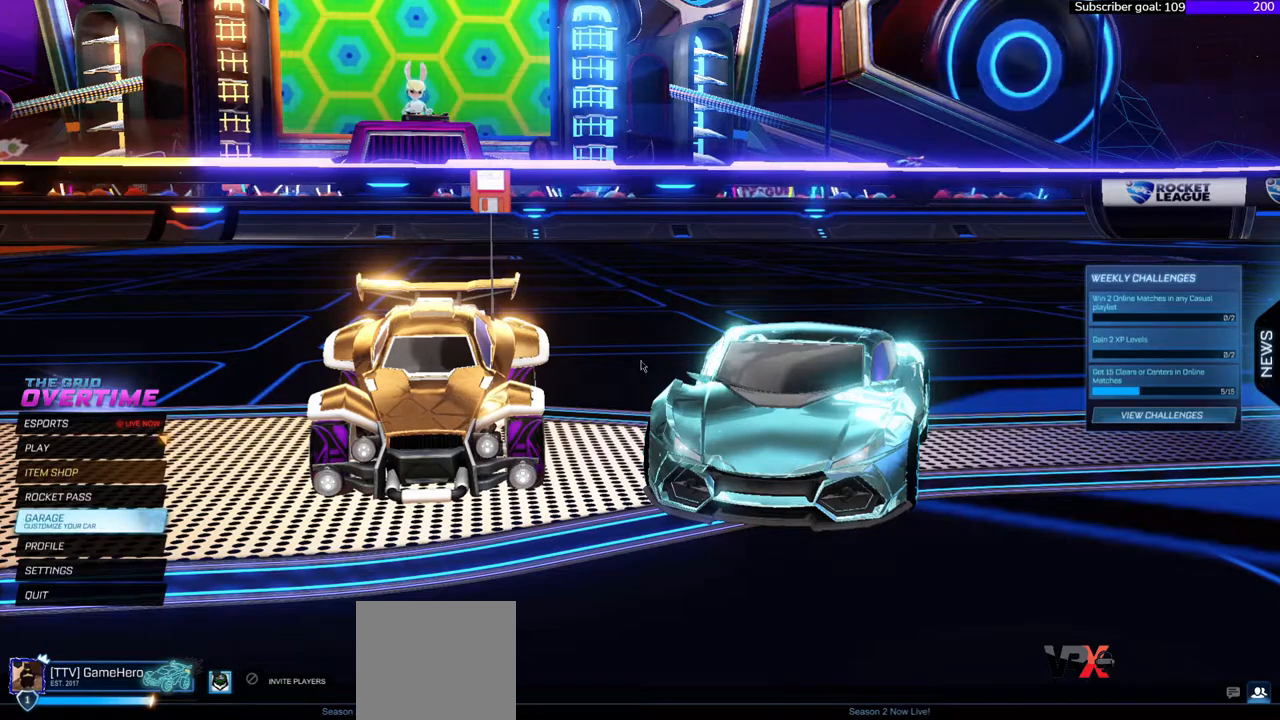
Gameplay with a controller (Xbox layout); each line is a JSON object with the inputs held at the frame after it. "events" lists button and stick changes between this image and that frame as [ms after this image, input, new state], when the widget could be followed in between. Not read: left_stick.
{"buttons": [], "right_stick": "right", "events": []}
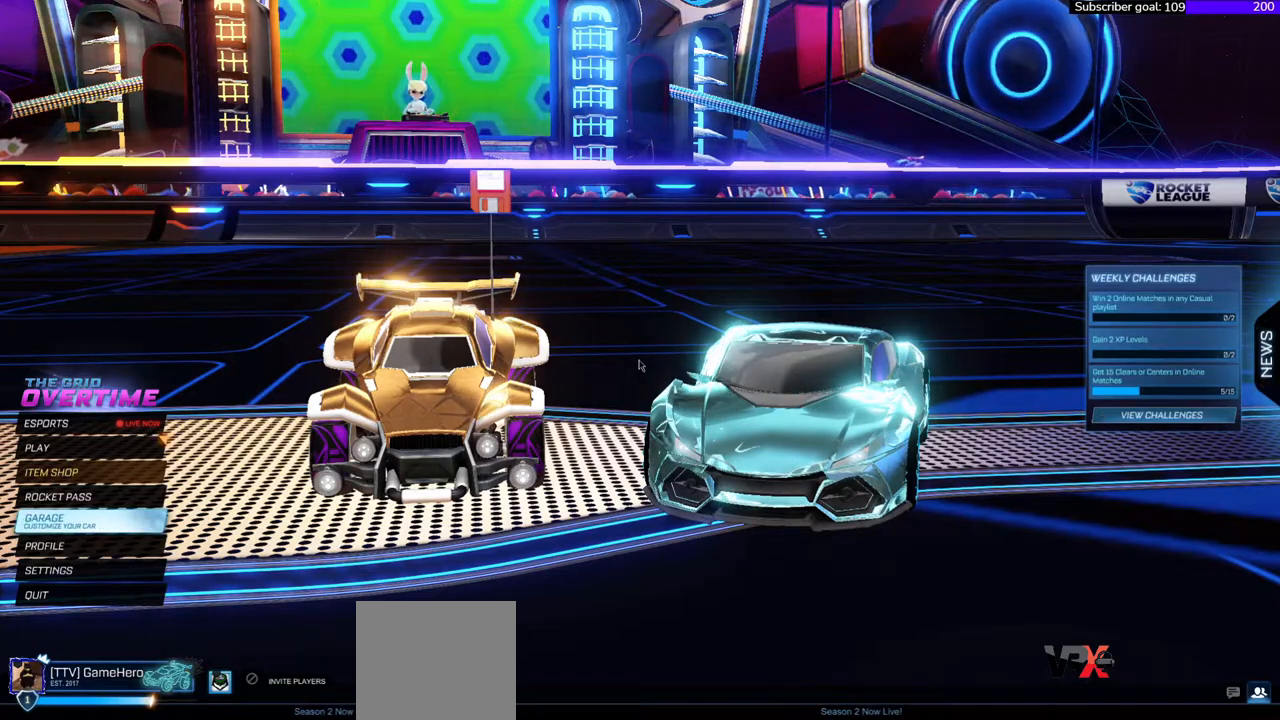
{"buttons": [], "right_stick": "right", "events": []}
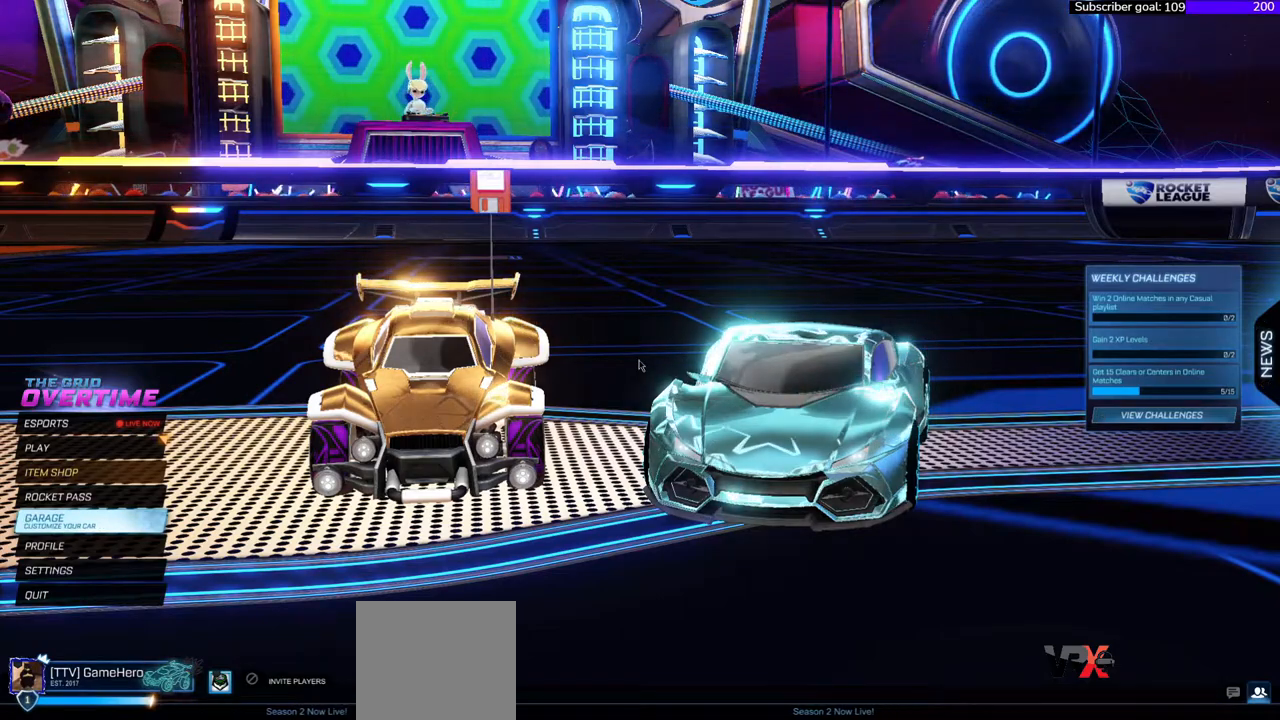
{"buttons": [], "right_stick": "right", "events": []}
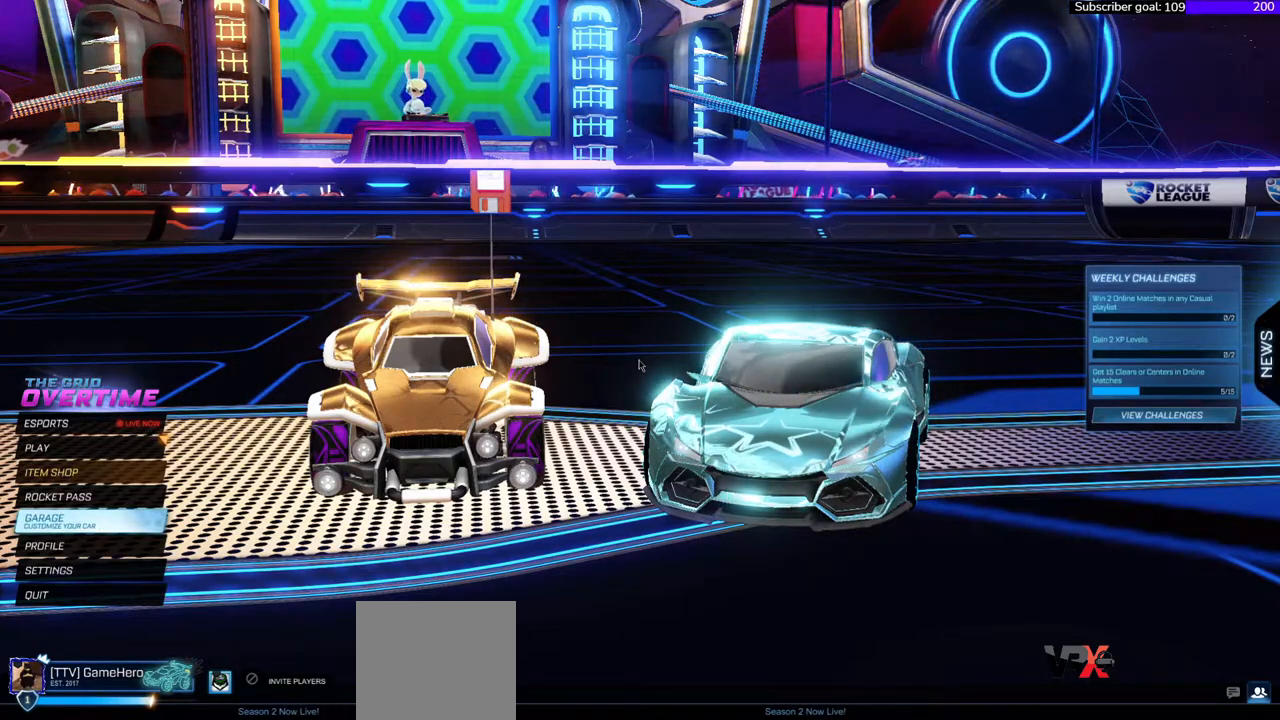
{"buttons": [], "right_stick": "right", "events": []}
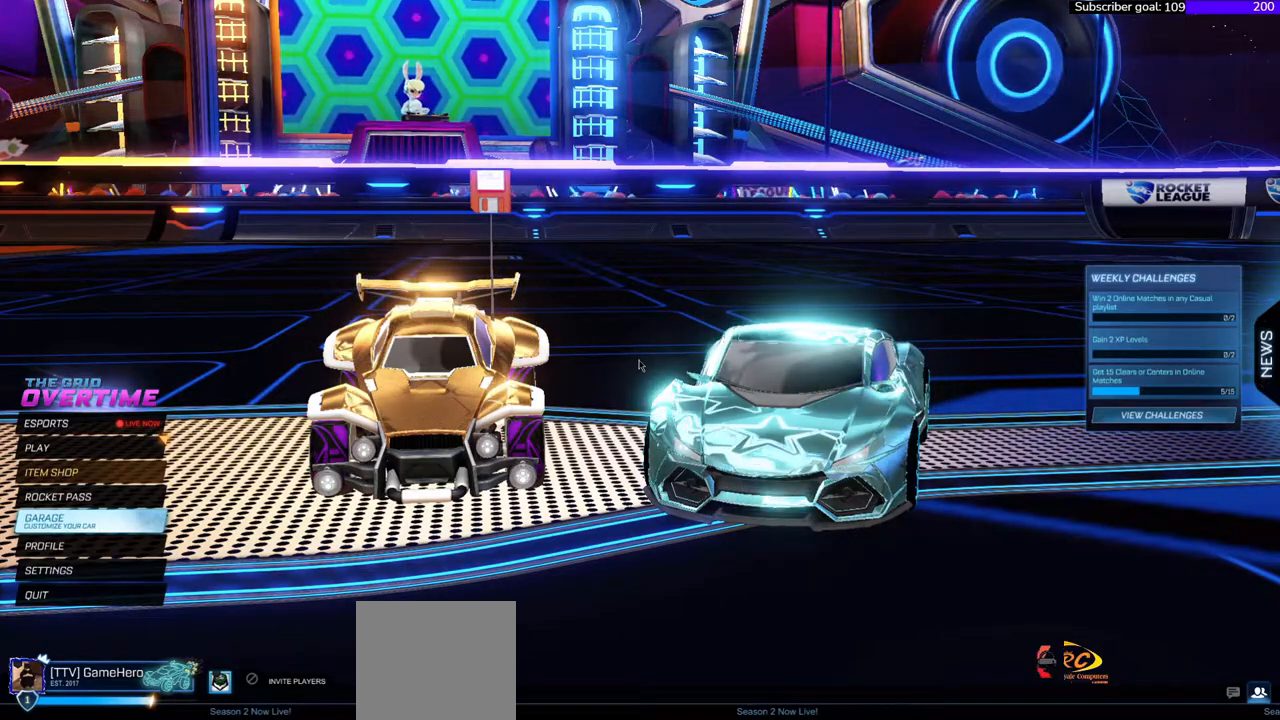
{"buttons": [], "right_stick": "right", "events": []}
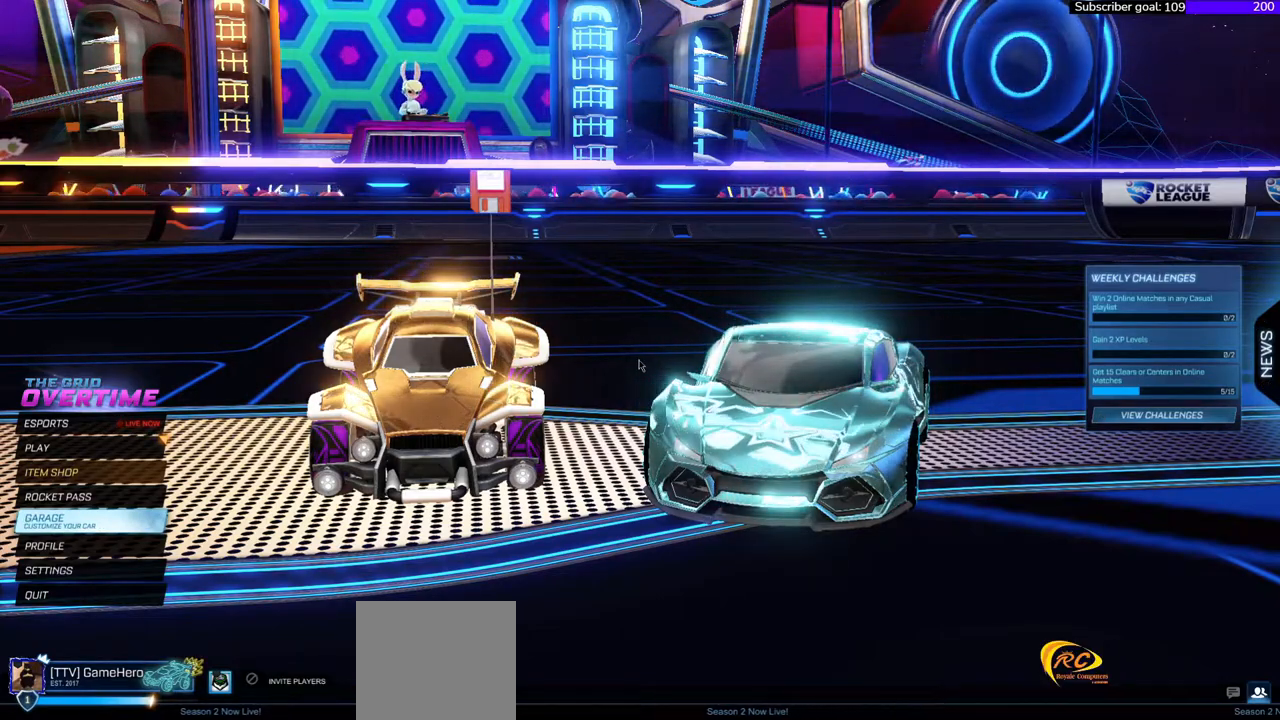
{"buttons": [], "right_stick": "right", "events": []}
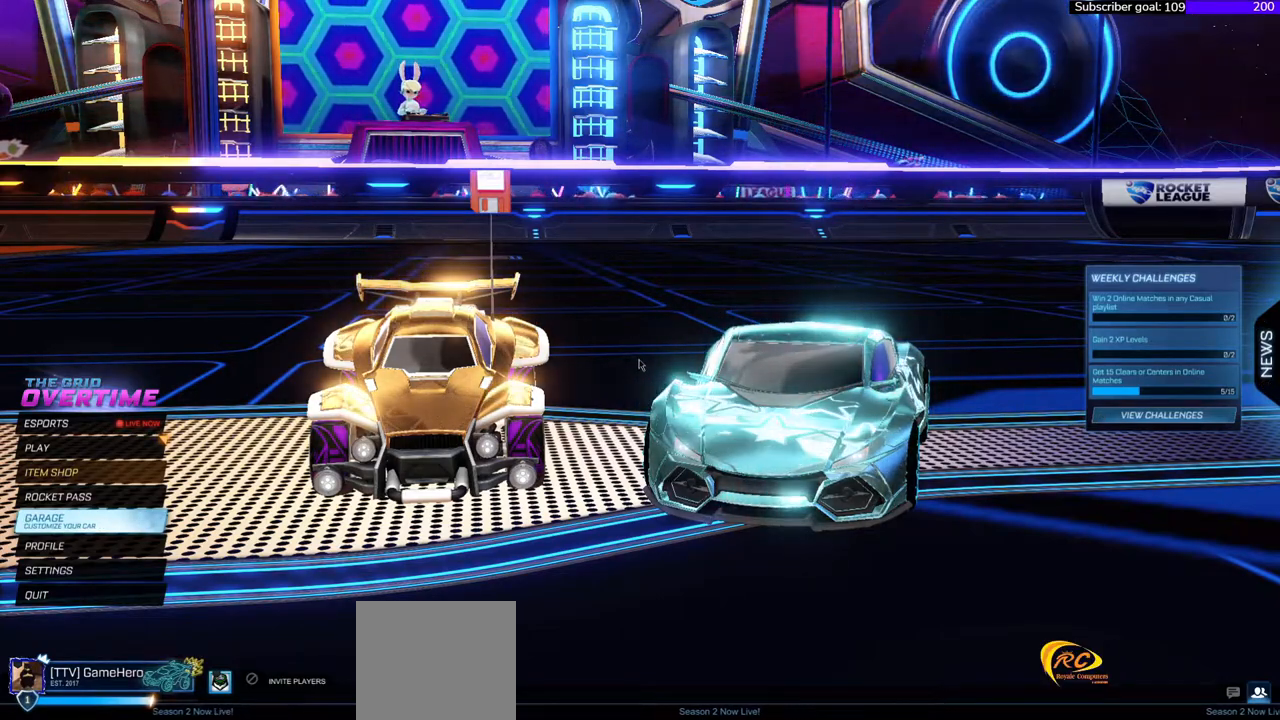
{"buttons": [], "right_stick": "right", "events": []}
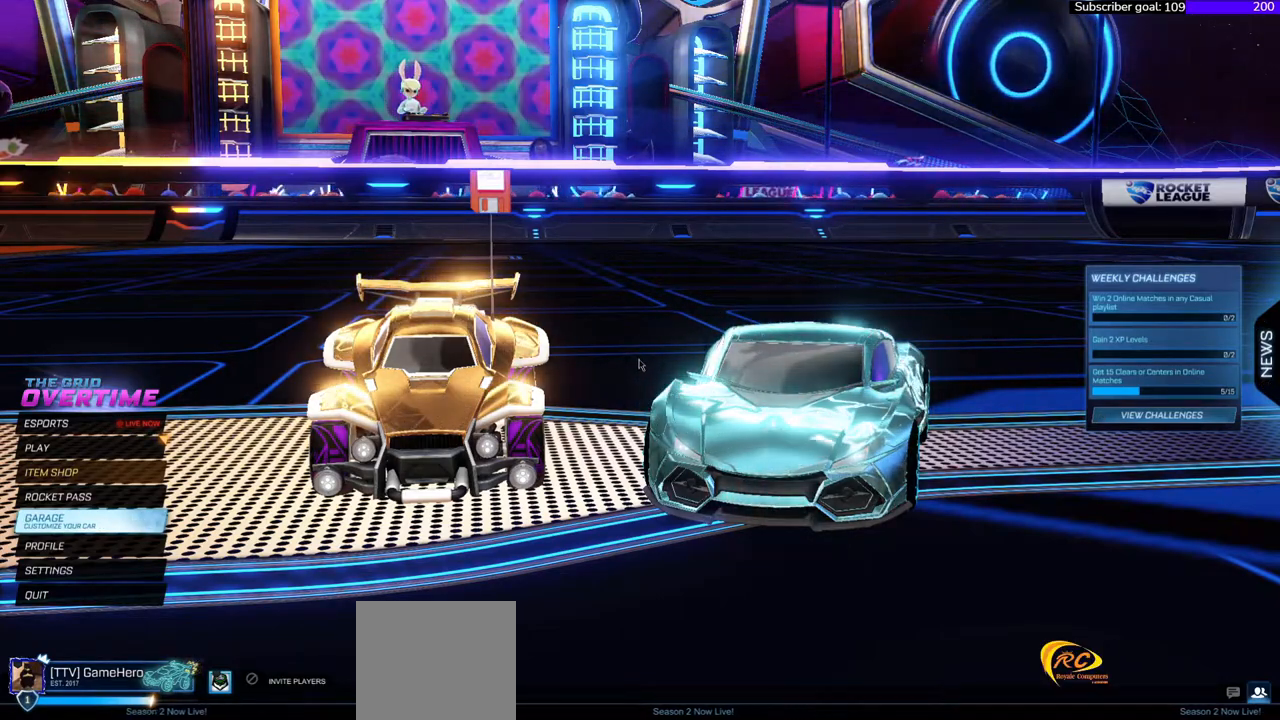
{"buttons": [], "right_stick": "right", "events": []}
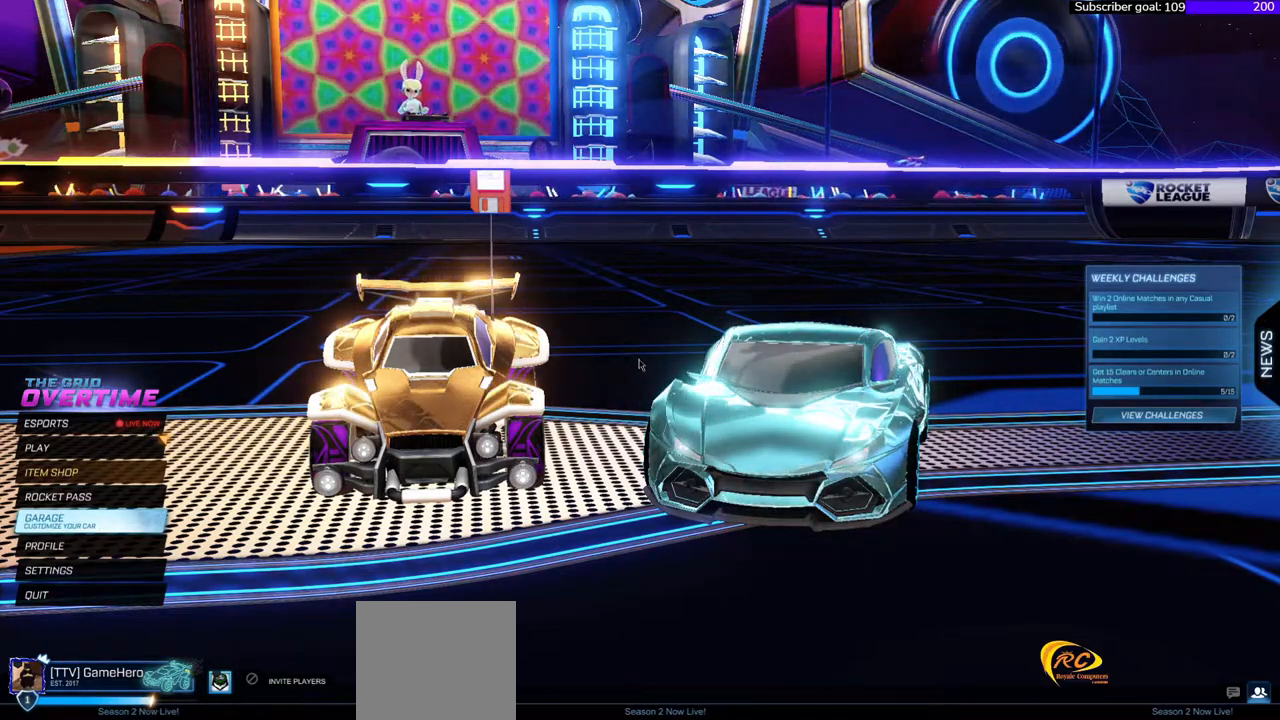
{"buttons": [], "right_stick": "right", "events": []}
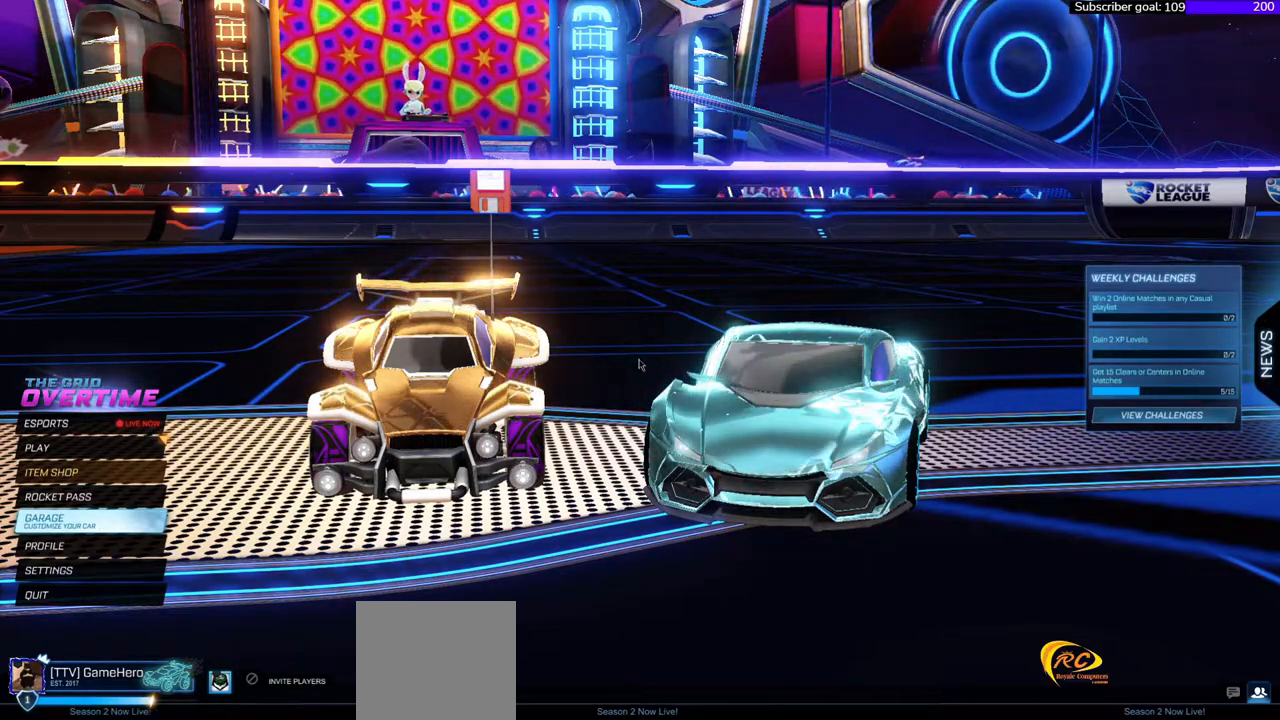
{"buttons": [], "right_stick": "right", "events": []}
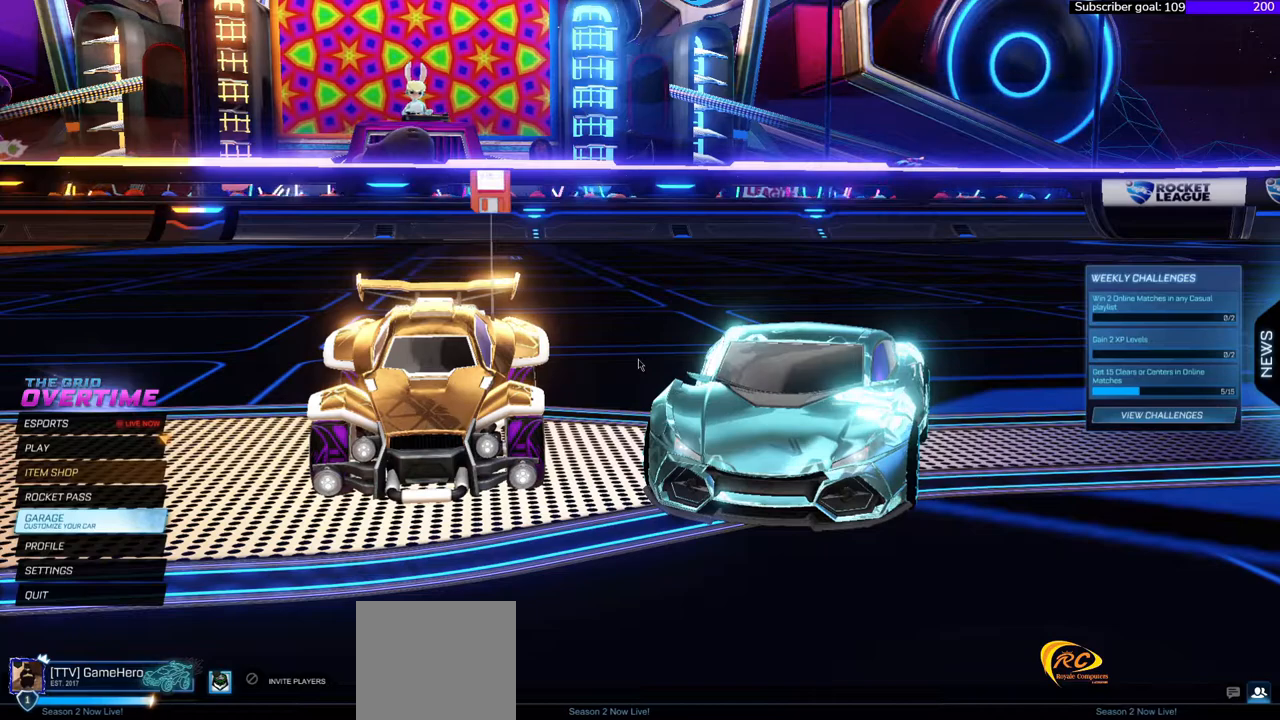
{"buttons": [], "right_stick": "right", "events": []}
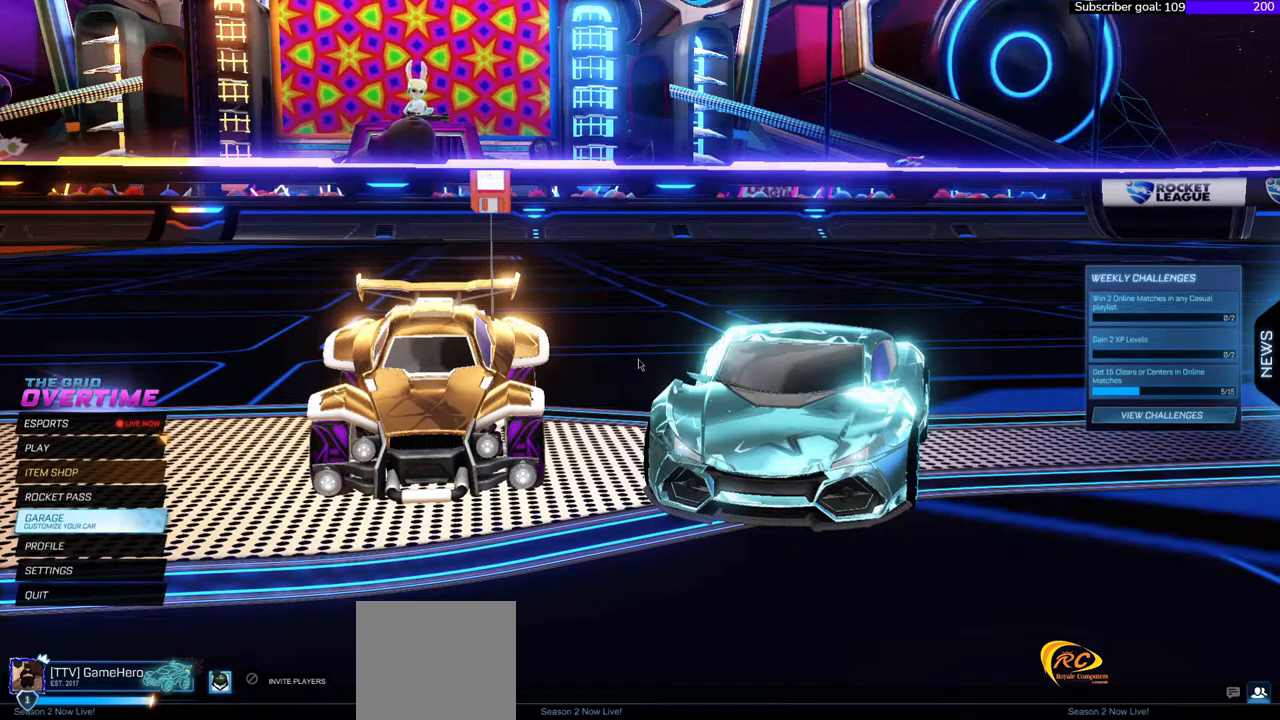
{"buttons": [], "right_stick": "right", "events": []}
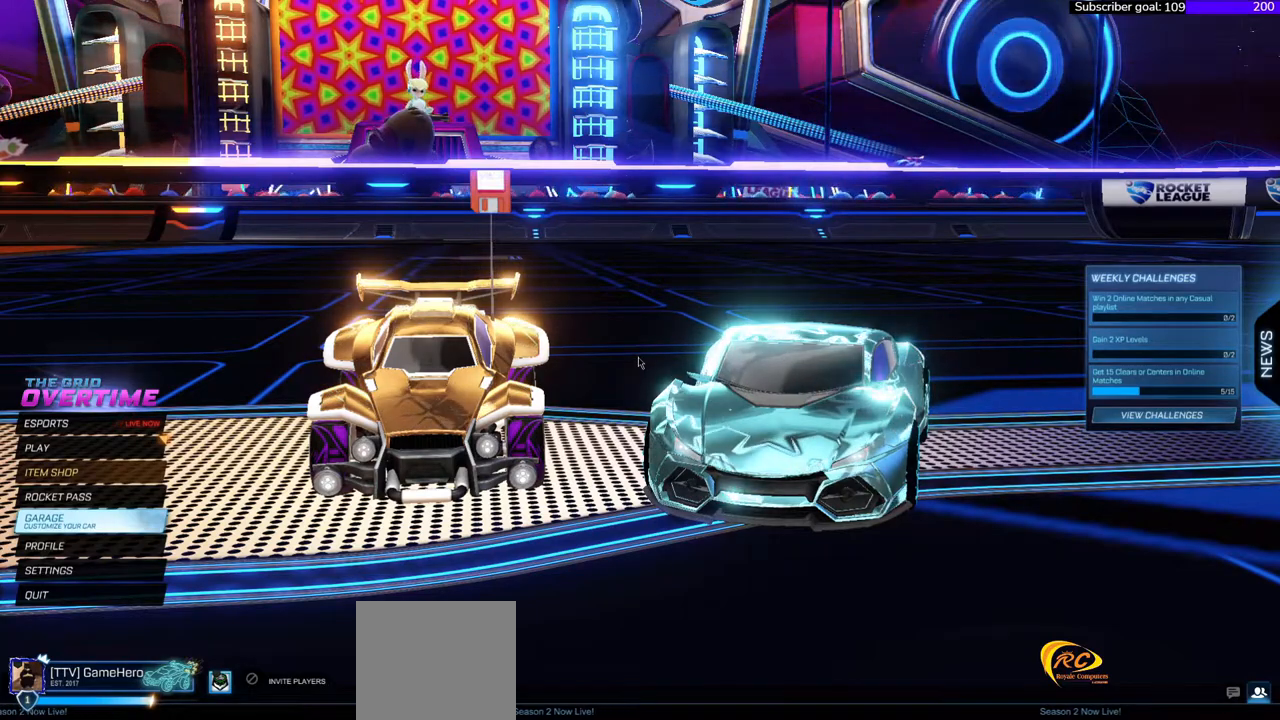
{"buttons": [], "right_stick": "right", "events": []}
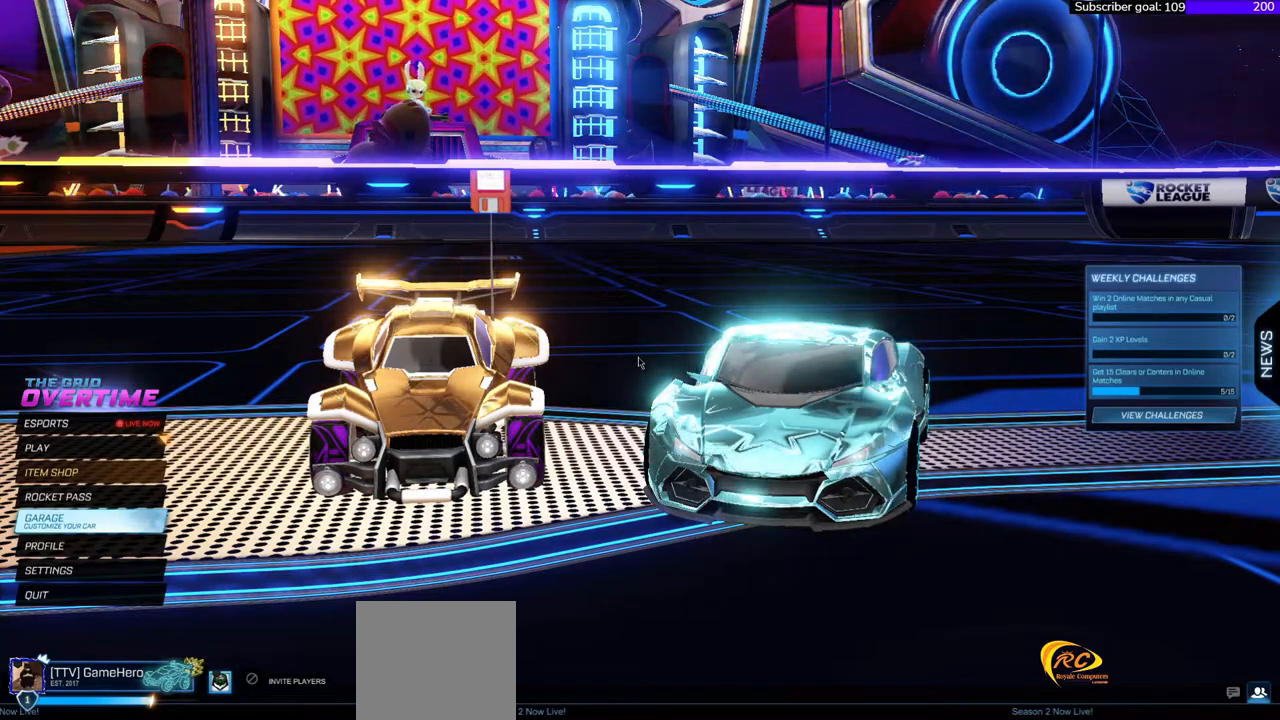
{"buttons": [], "right_stick": "right", "events": []}
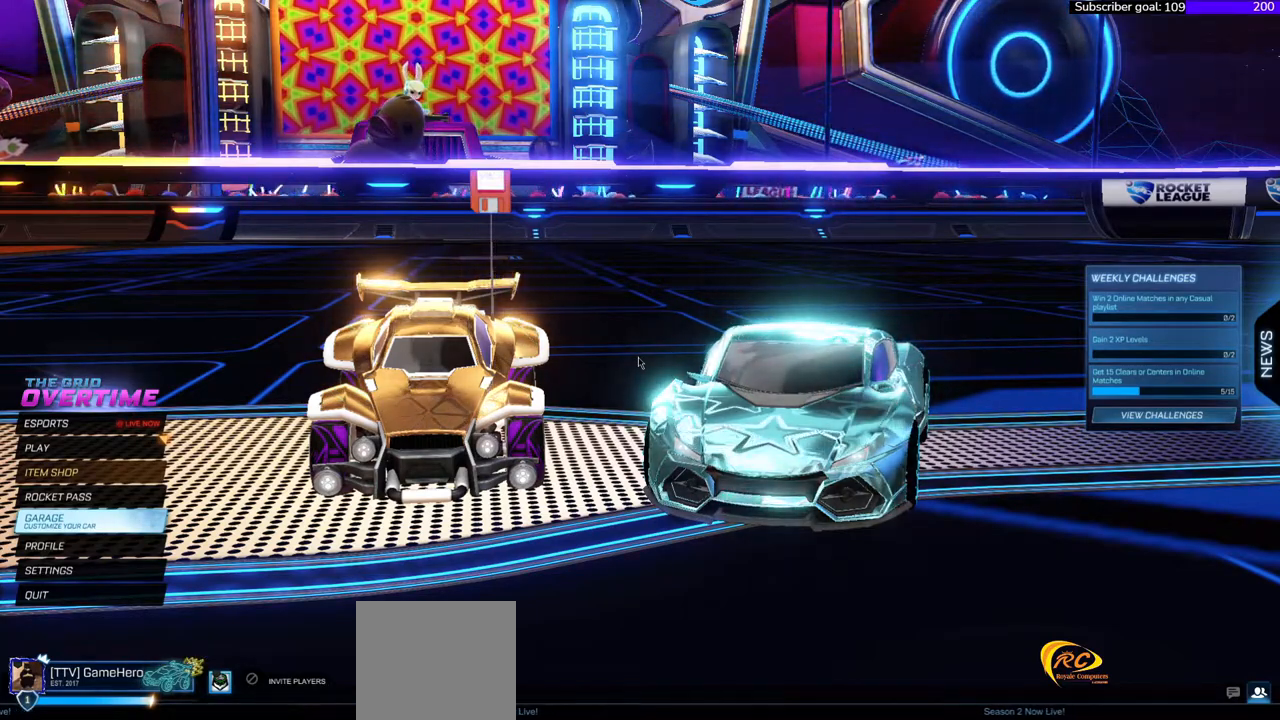
{"buttons": [], "right_stick": "right", "events": [[150, "R1", "down"], [300, "R1", "up"]]}
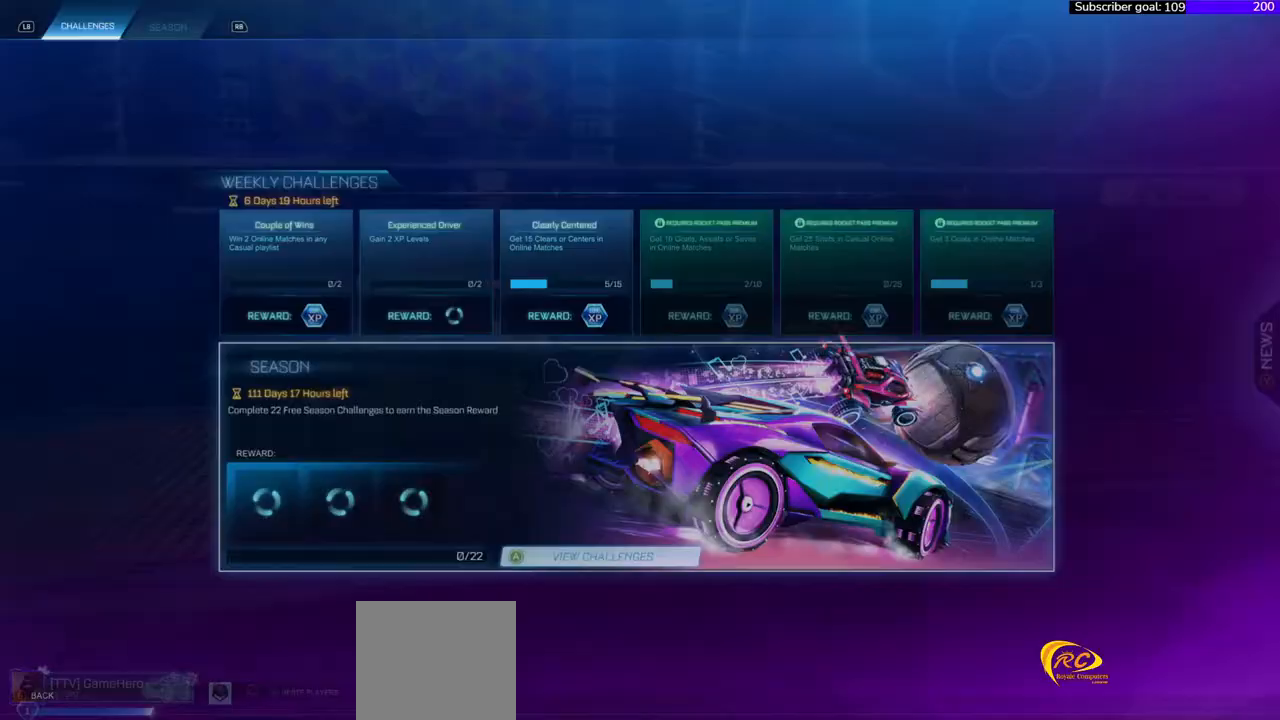
{"buttons": [], "right_stick": "right", "events": []}
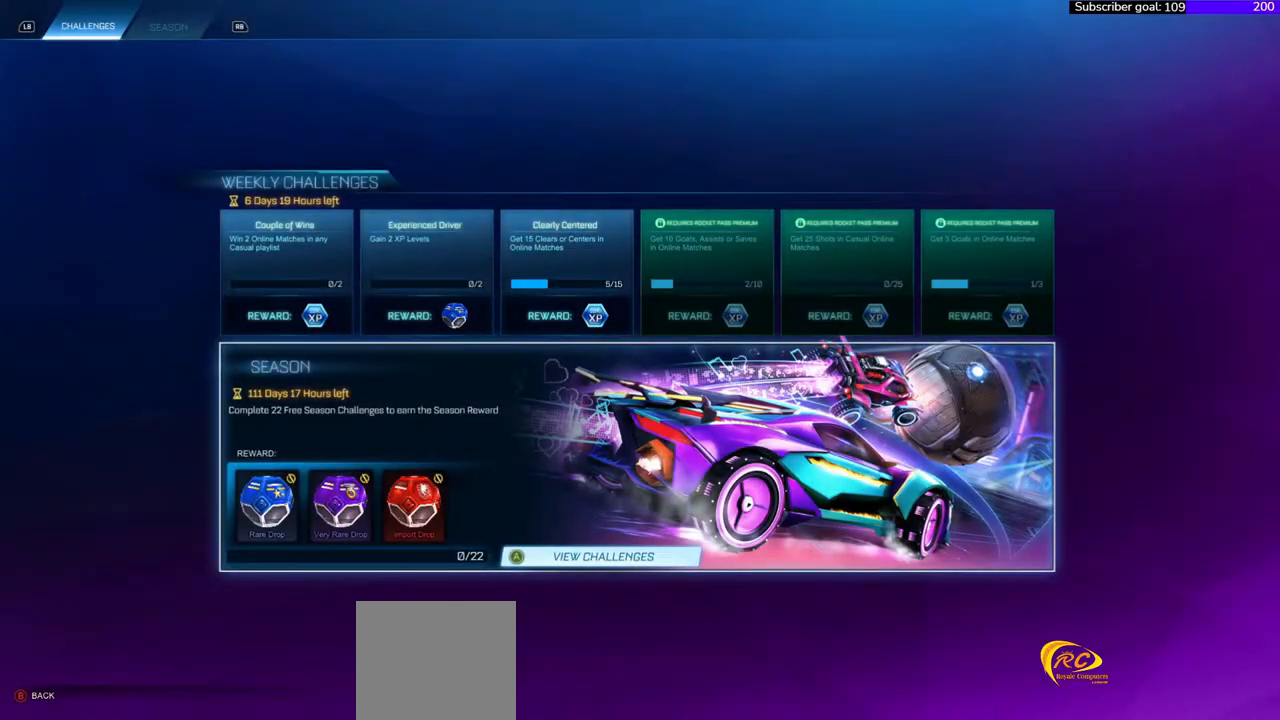
{"buttons": [], "right_stick": "right", "events": []}
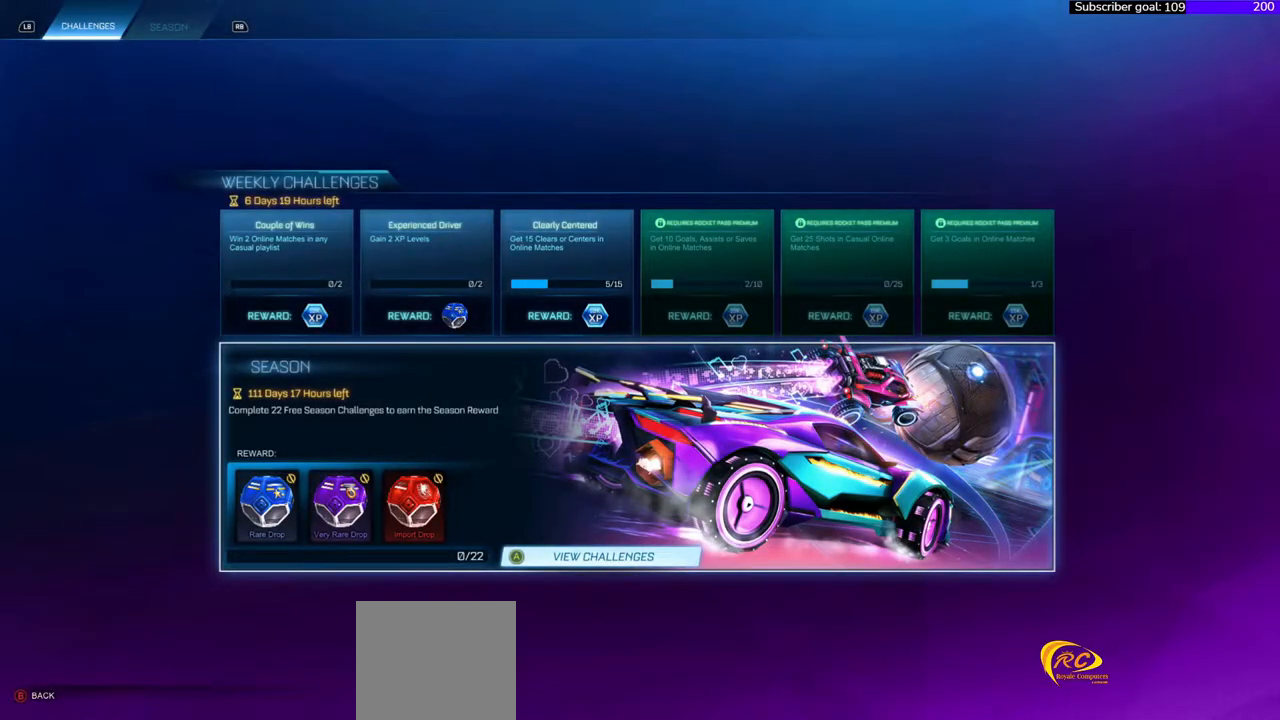
{"buttons": ["DPAD_RIGHT"], "right_stick": "right", "events": [[417, "DPAD_RIGHT", "down"]]}
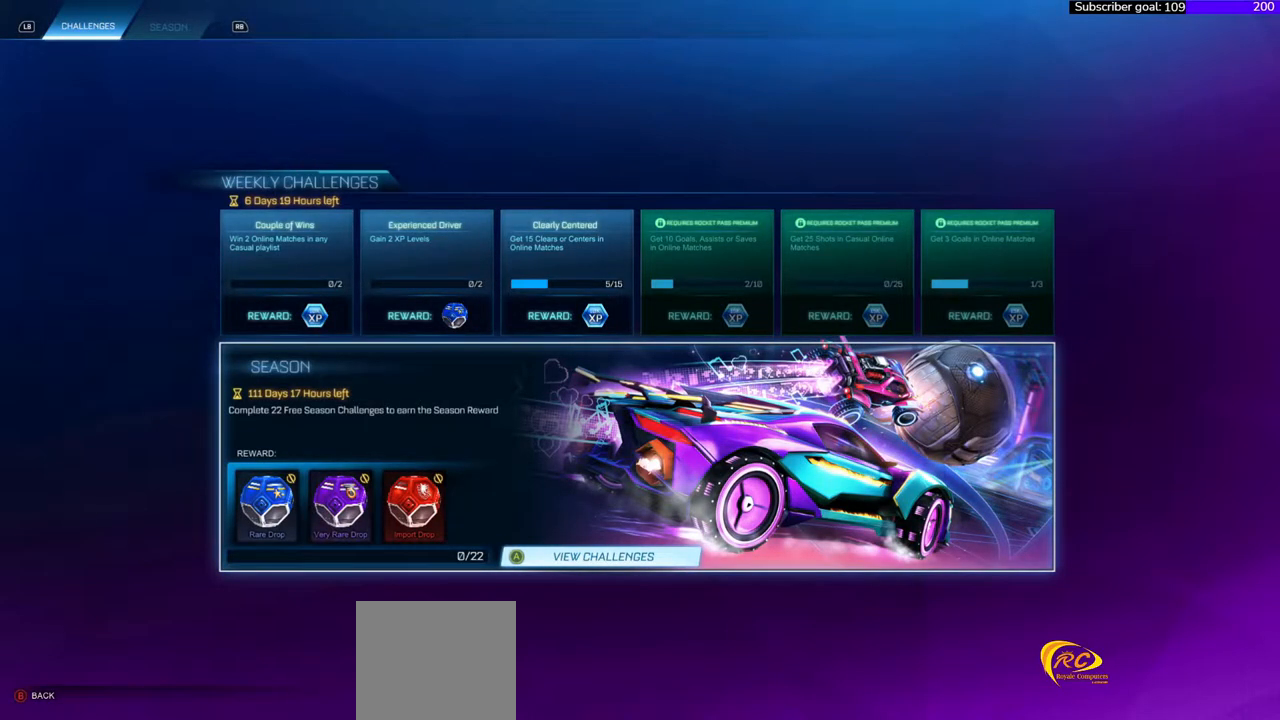
{"buttons": [], "right_stick": "right", "events": [[50, "DPAD_RIGHT", "up"]]}
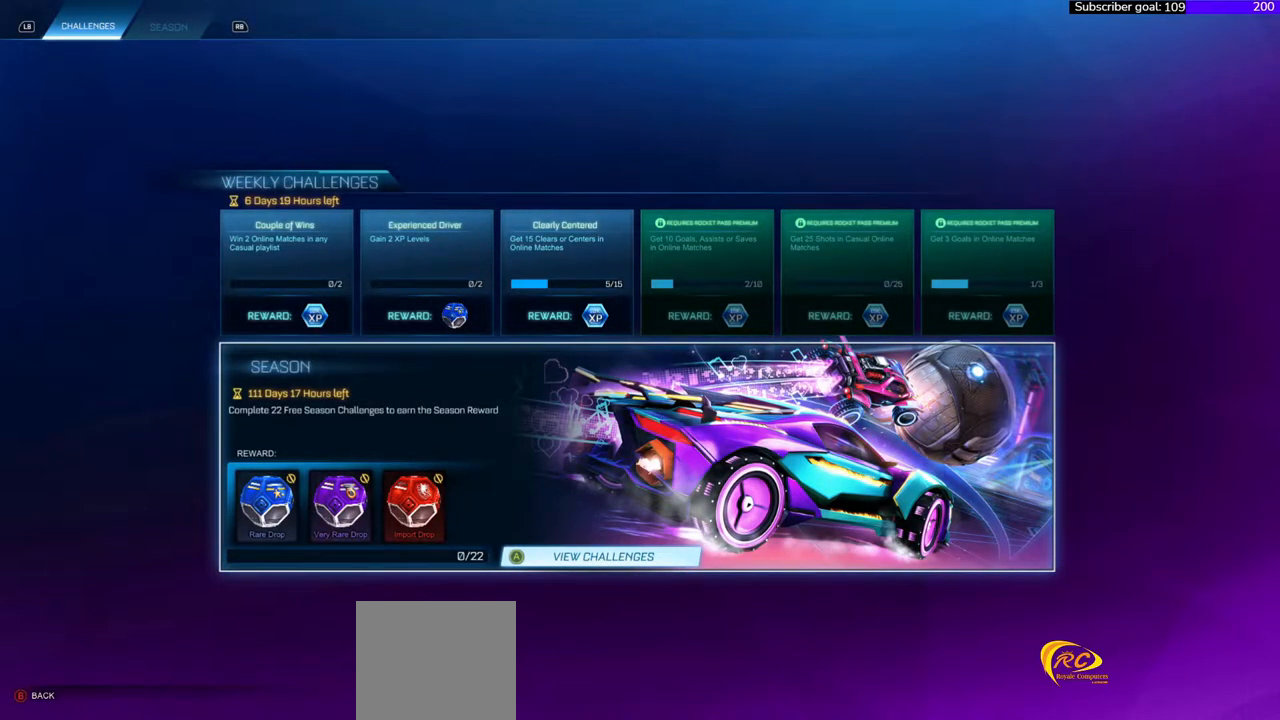
{"buttons": ["R2"], "right_stick": "right", "events": [[500, "R2", "down"]]}
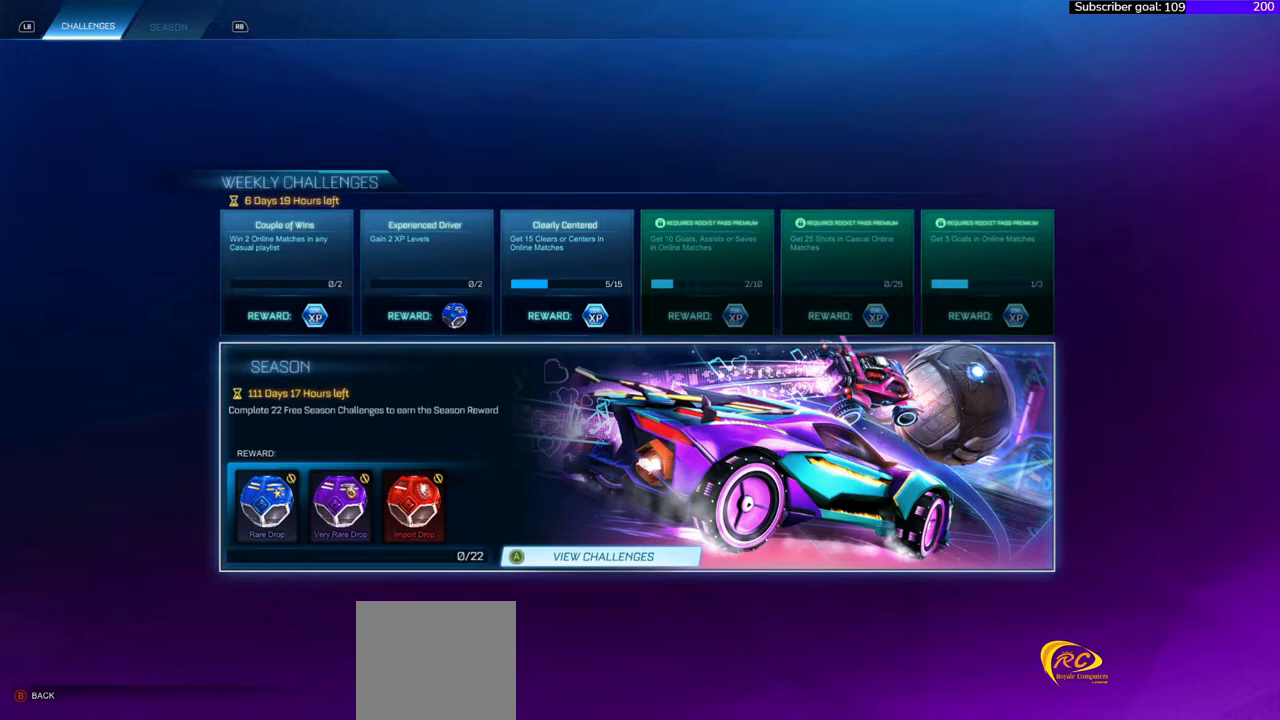
{"buttons": ["A"], "right_stick": "right", "events": [[150, "R2", "up"], [317, "DPAD_DOWN", "down"], [450, "DPAD_DOWN", "up"], [483, "A", "down"]]}
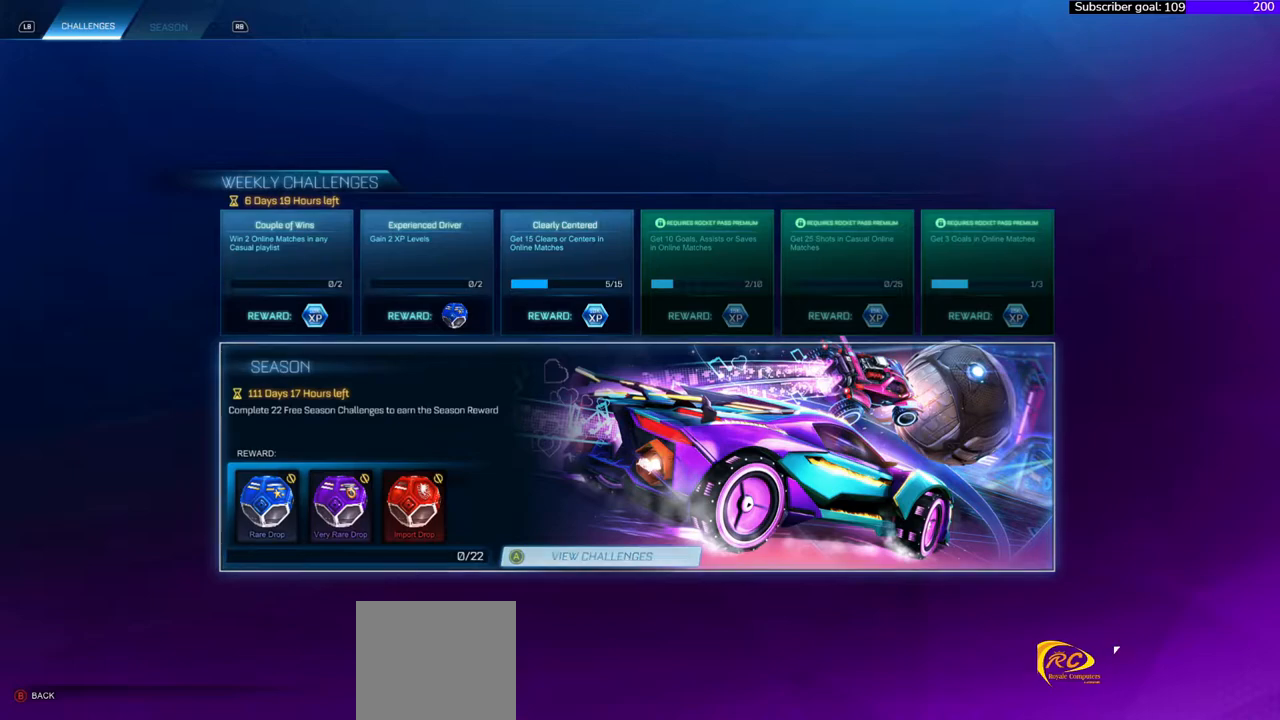
{"buttons": [], "right_stick": "right", "events": [[67, "A", "up"]]}
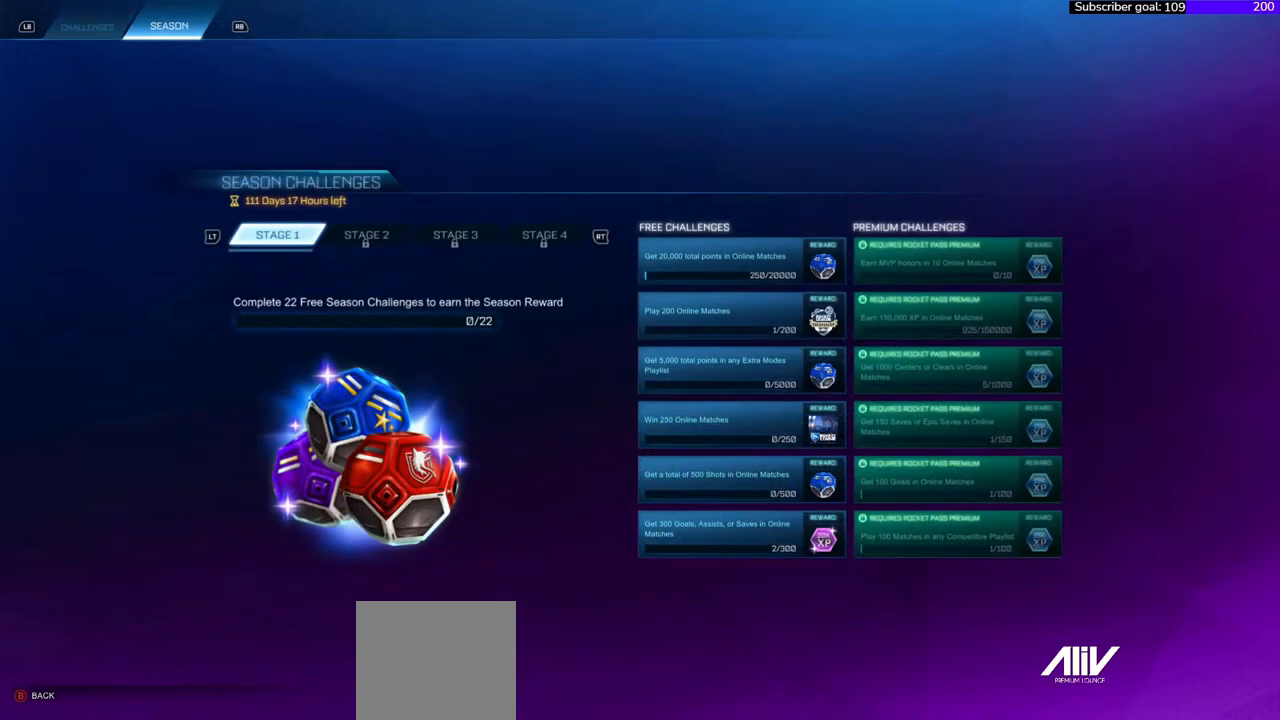
{"buttons": ["DPAD_DOWN"], "right_stick": "right", "events": [[400, "DPAD_DOWN", "down"]]}
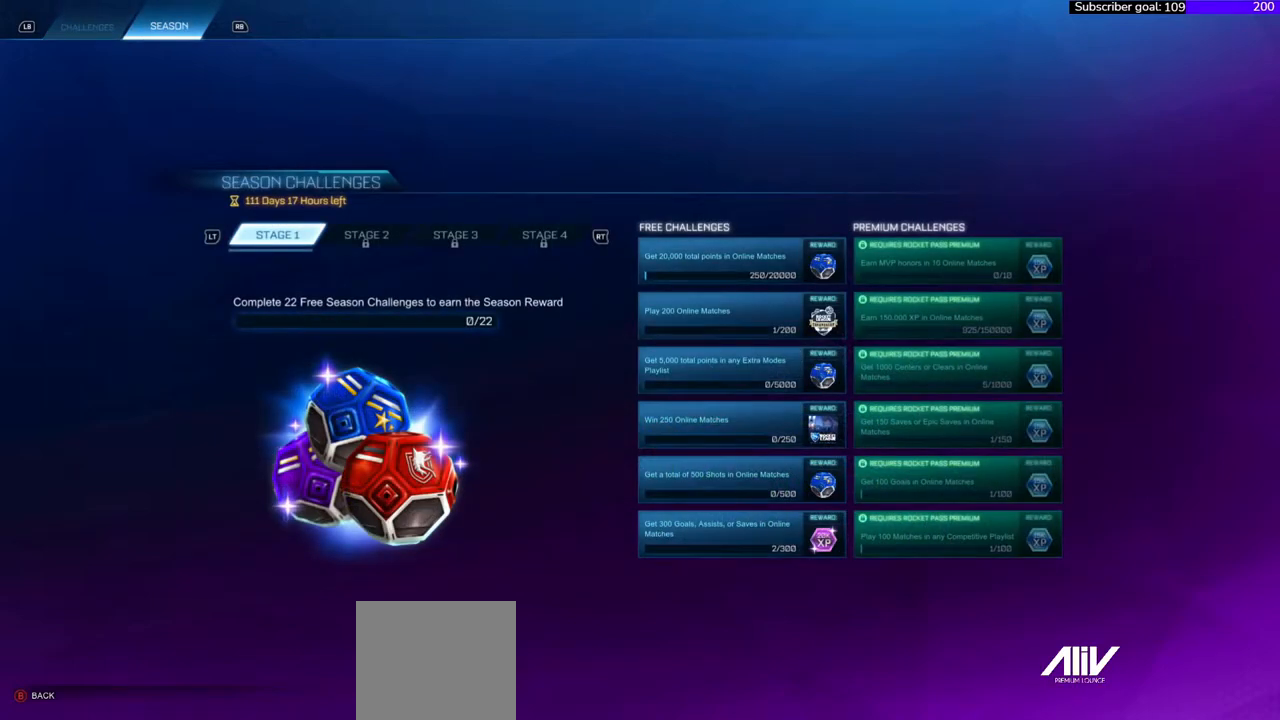
{"buttons": [], "right_stick": "right", "events": [[67, "DPAD_DOWN", "up"], [283, "DPAD_RIGHT", "down"], [433, "DPAD_RIGHT", "up"]]}
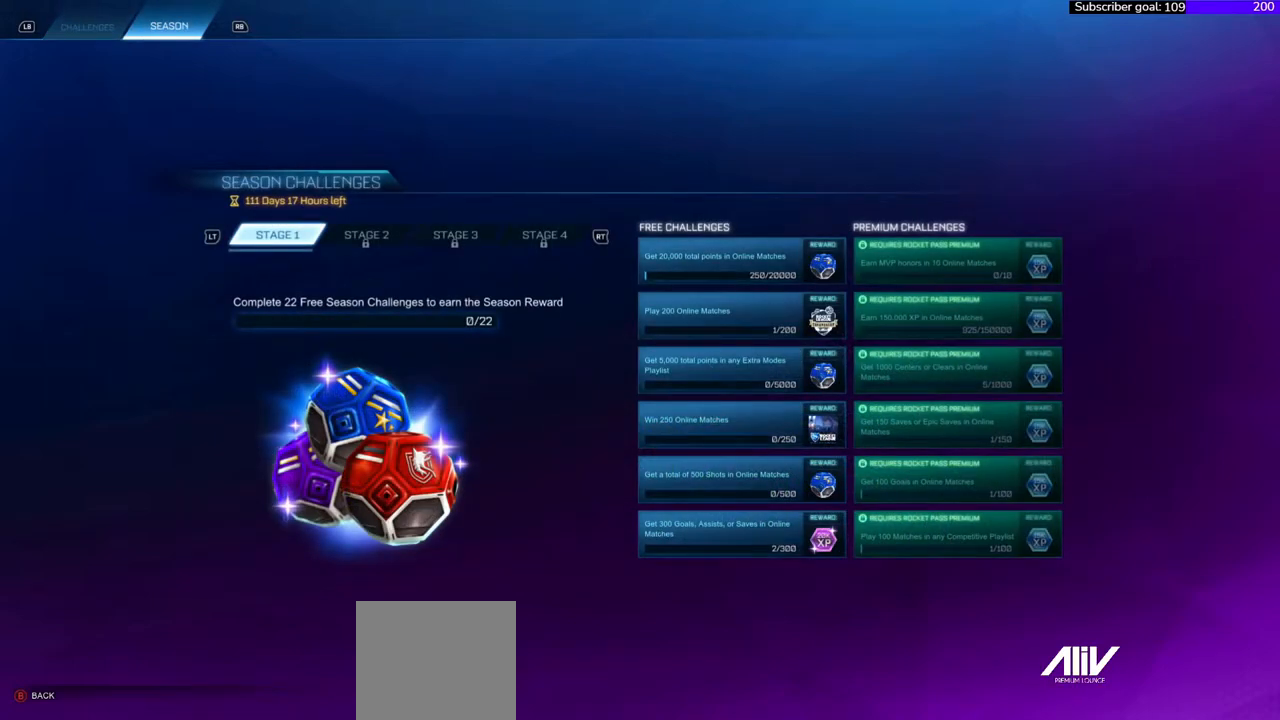
{"buttons": ["DPAD_DOWN"], "right_stick": "right", "events": [[500, "DPAD_DOWN", "down"]]}
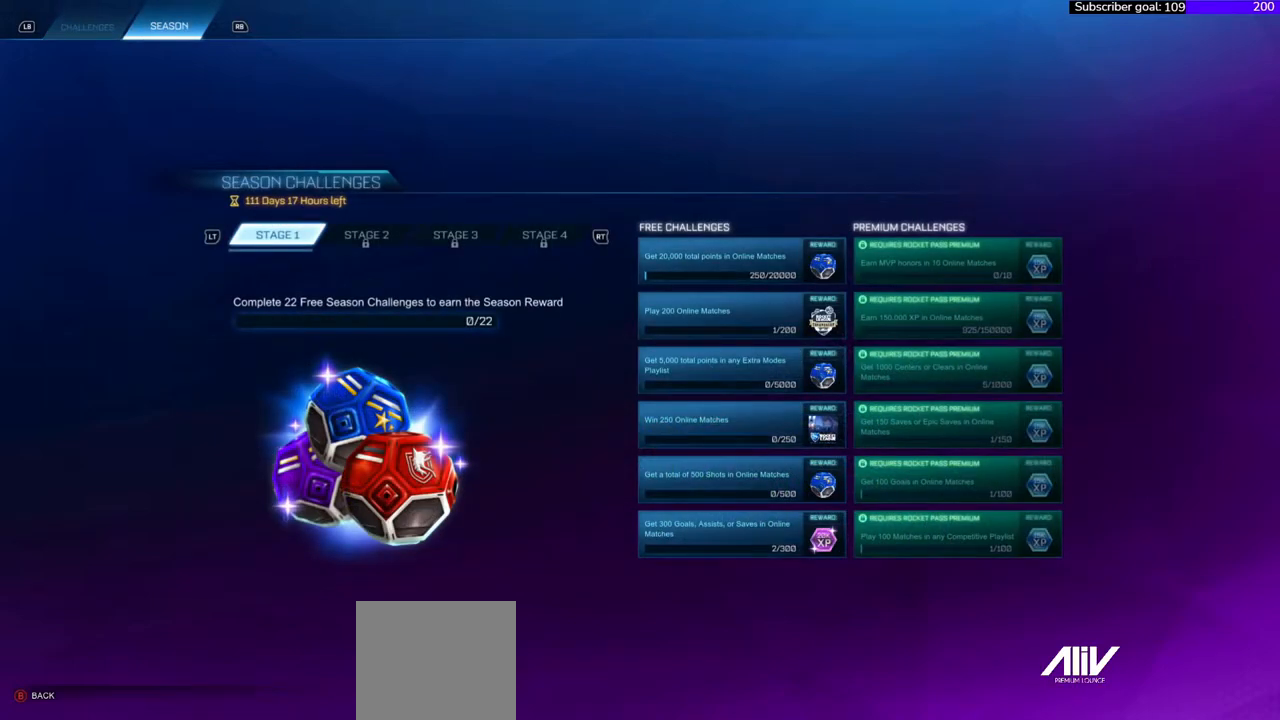
{"buttons": [], "right_stick": "right", "events": [[183, "DPAD_DOWN", "up"]]}
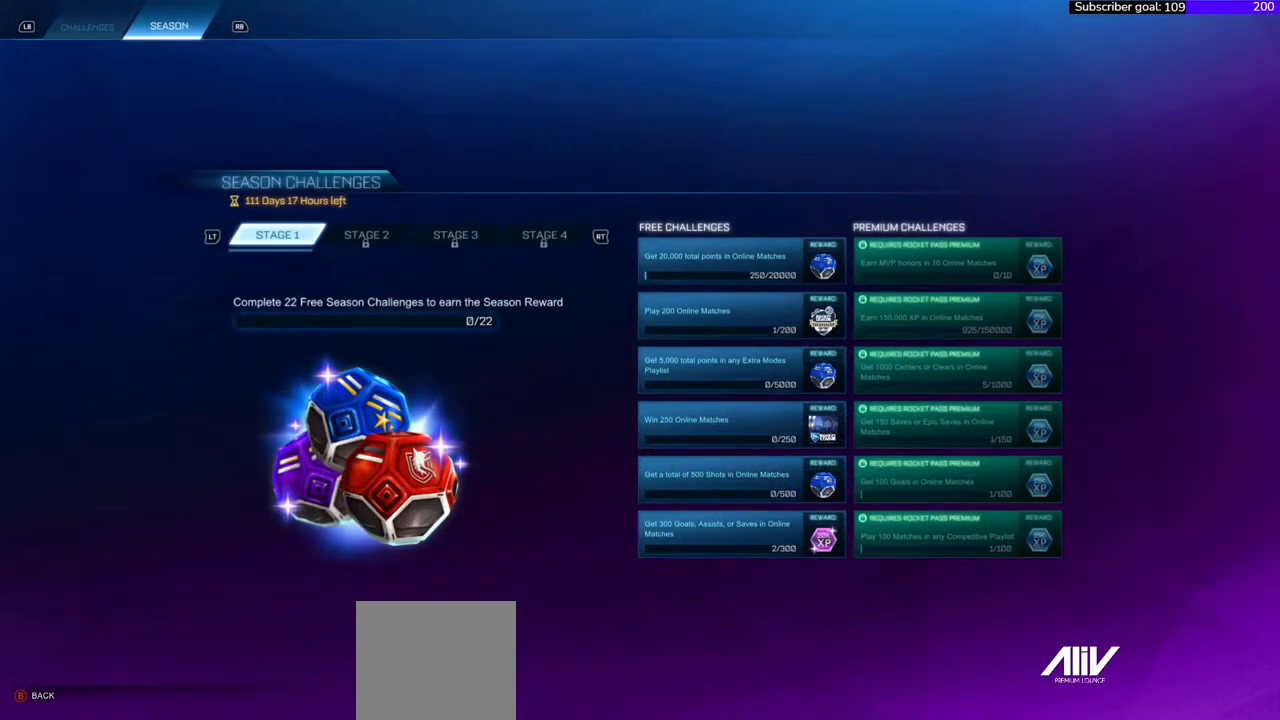
{"buttons": [], "right_stick": "right", "events": []}